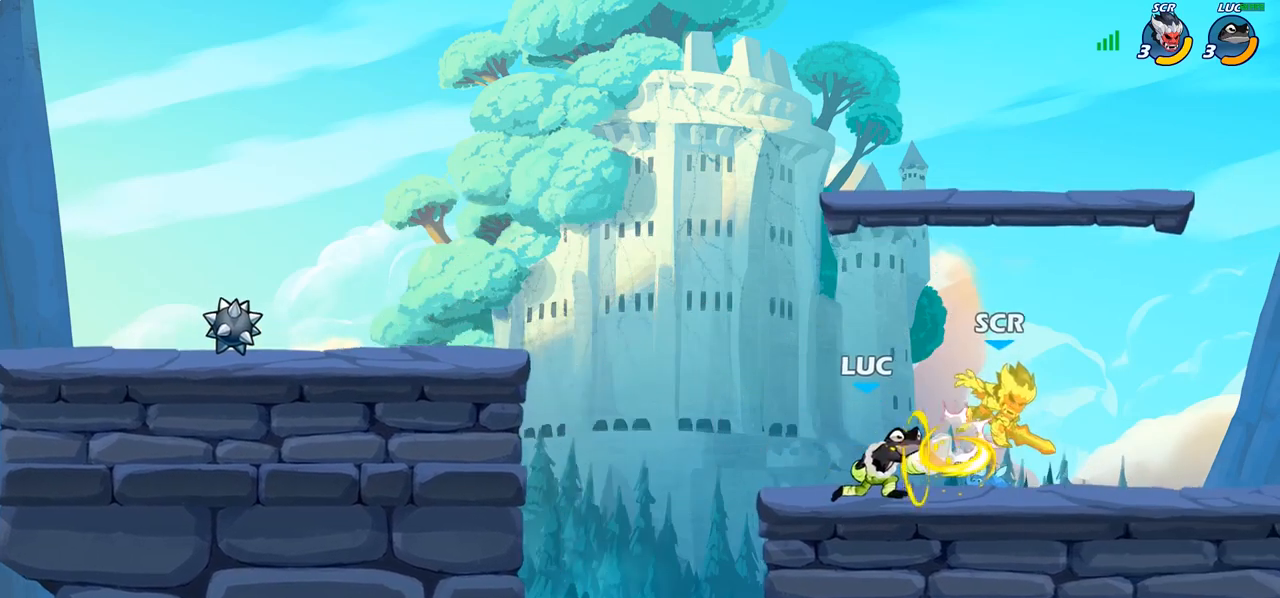
Gameplay with a controller (PlayStation layout); each line is a JSON object with the inputs held at the frame after it. "events" lists button and stick changes between this image and that frame as [ms after this image, input, new state], when the widget could be followed in between.
{"buttons": [], "left_stick": "center", "right_stick": "center", "events": [[67, "left_stick", "center"]]}
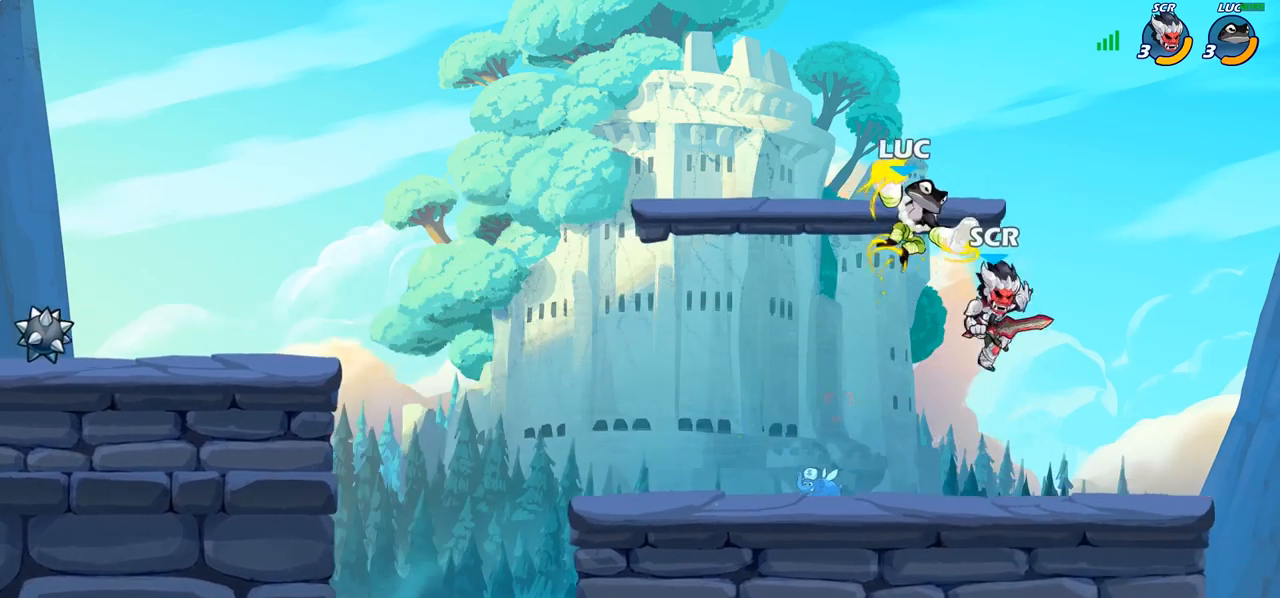
{"buttons": ["R1"], "left_stick": "down-right", "right_stick": "center", "events": [[183, "left_stick", "right"], [317, "R2", "down"], [383, "R2", "up"], [383, "left_stick", "down-right"], [450, "R1", "down"]]}
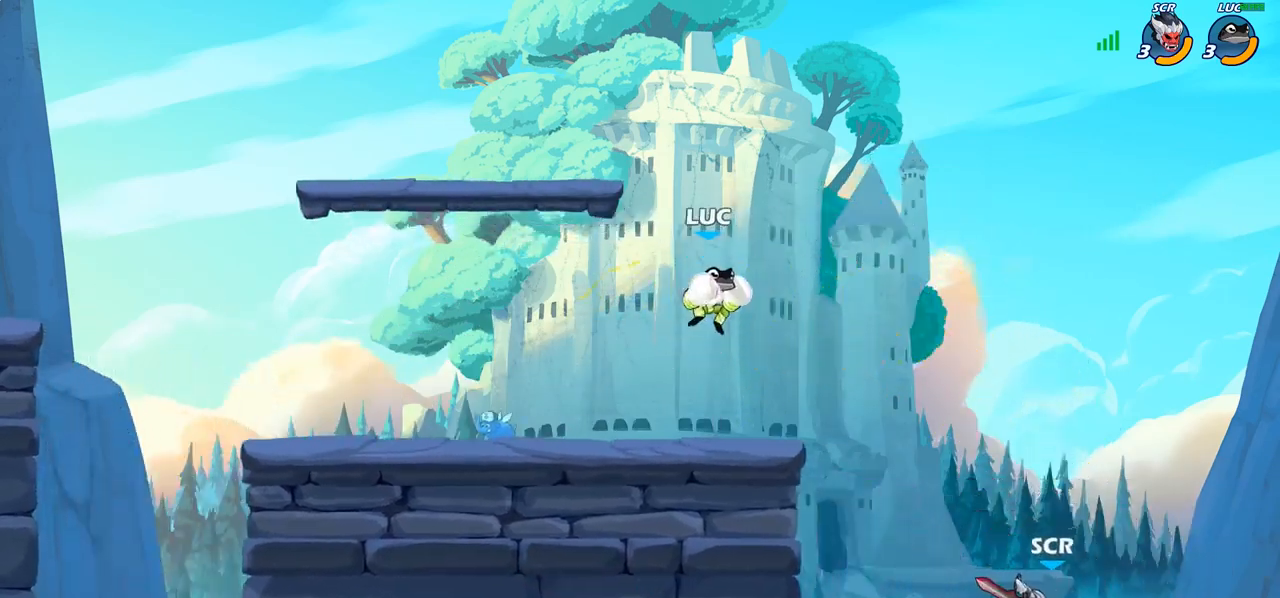
{"buttons": [], "left_stick": "center", "right_stick": "center", "events": [[33, "R1", "up"], [33, "left_stick", "center"]]}
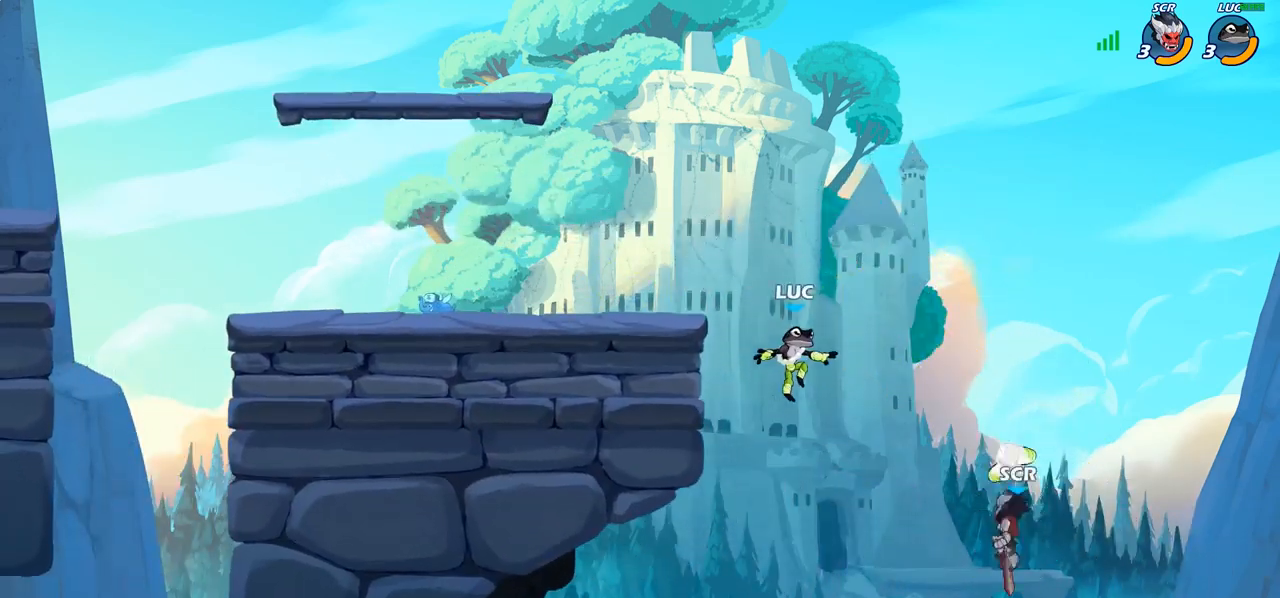
{"buttons": ["CIRCLE"], "left_stick": "up-left", "right_stick": "center", "events": [[100, "left_stick", "right"], [317, "CROSS", "down"], [367, "left_stick", "up-left"], [417, "CROSS", "up"], [433, "CIRCLE", "down"]]}
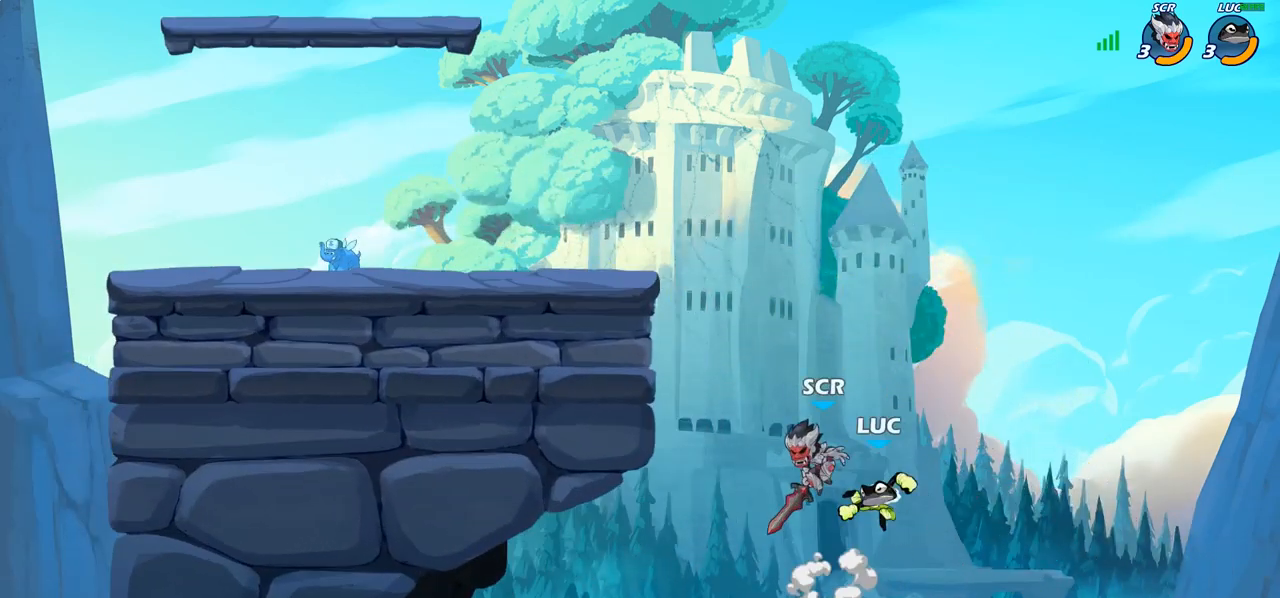
{"buttons": [], "left_stick": "up-left", "right_stick": "center", "events": [[67, "CIRCLE", "up"]]}
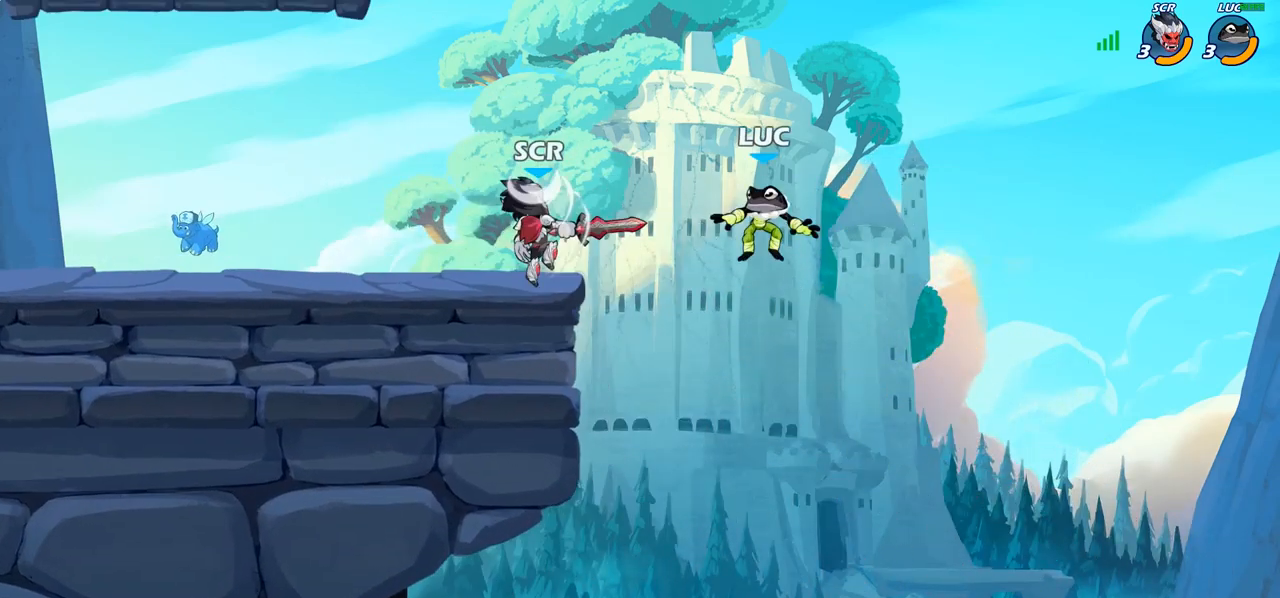
{"buttons": ["R2"], "left_stick": "up-left", "right_stick": "center", "events": [[117, "CROSS", "down"], [233, "CROSS", "up"], [367, "R2", "down"]]}
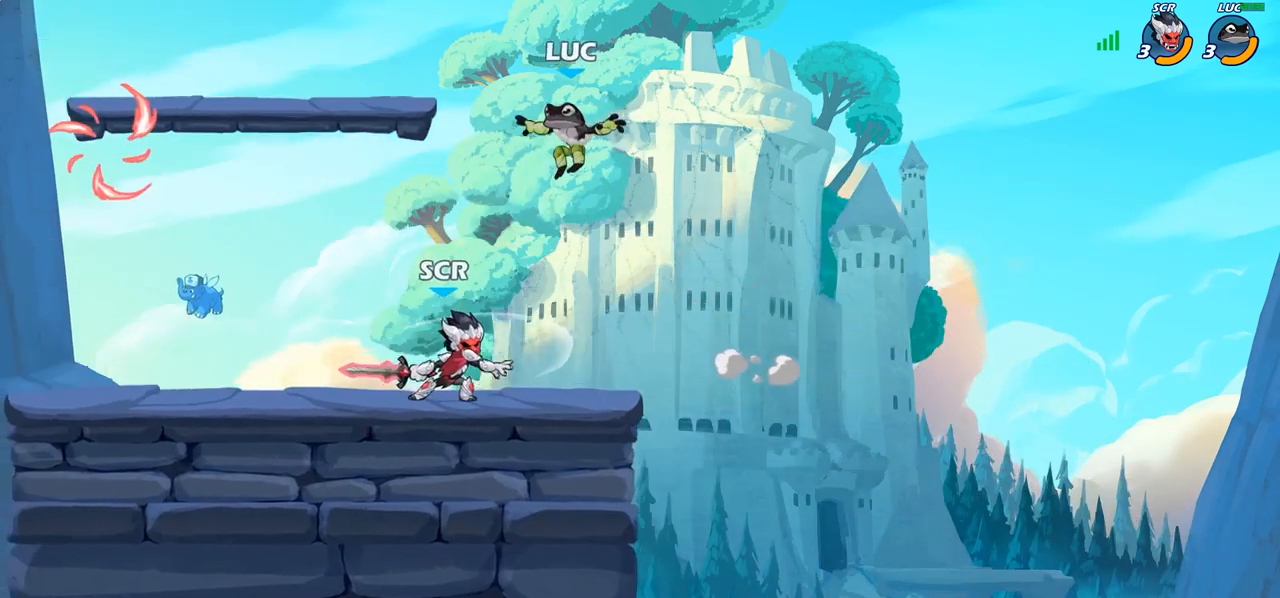
{"buttons": ["SQUARE"], "left_stick": "center", "right_stick": "center", "events": [[100, "R2", "up"], [133, "left_stick", "down-right"], [283, "left_stick", "down"], [400, "left_stick", "center"], [483, "SQUARE", "down"]]}
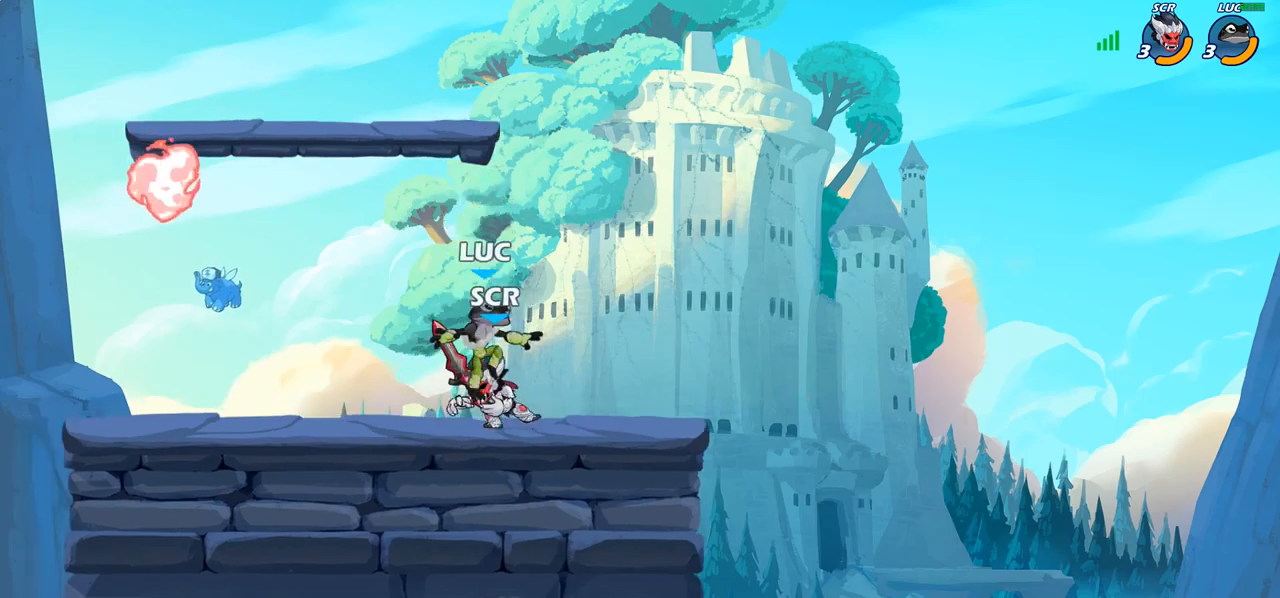
{"buttons": ["SQUARE"], "left_stick": "center", "right_stick": "center", "events": [[67, "SQUARE", "up"], [150, "SQUARE", "down"], [233, "SQUARE", "up"], [317, "SQUARE", "down"], [400, "SQUARE", "up"], [500, "SQUARE", "down"]]}
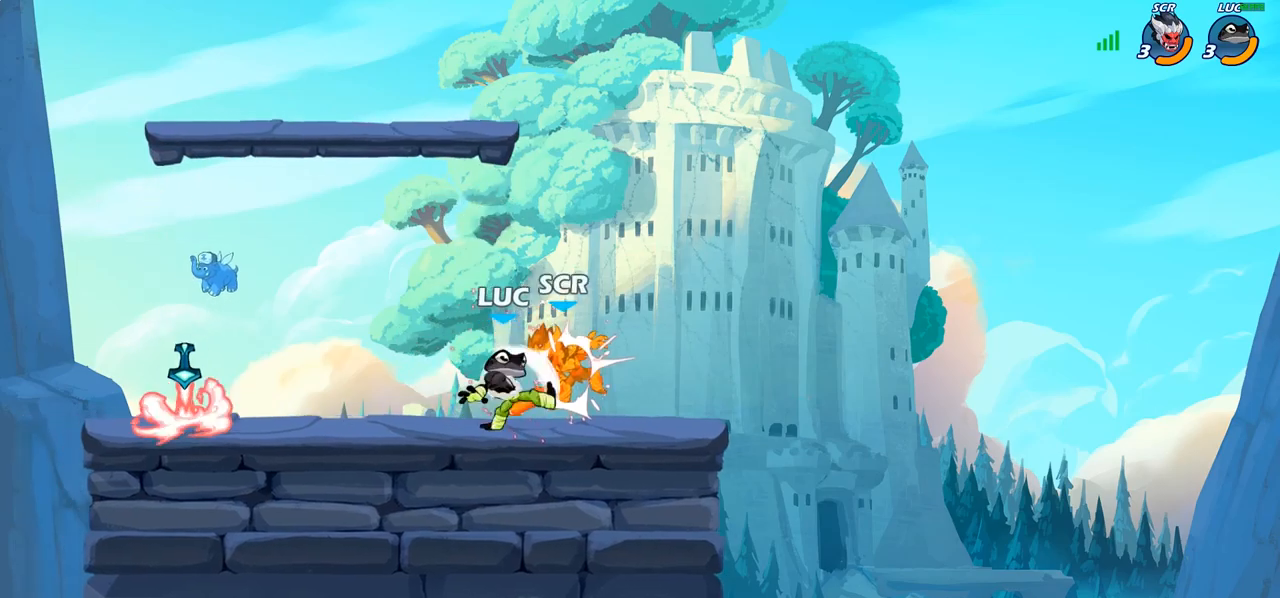
{"buttons": [], "left_stick": "right", "right_stick": "center", "events": [[83, "SQUARE", "up"], [417, "left_stick", "right"]]}
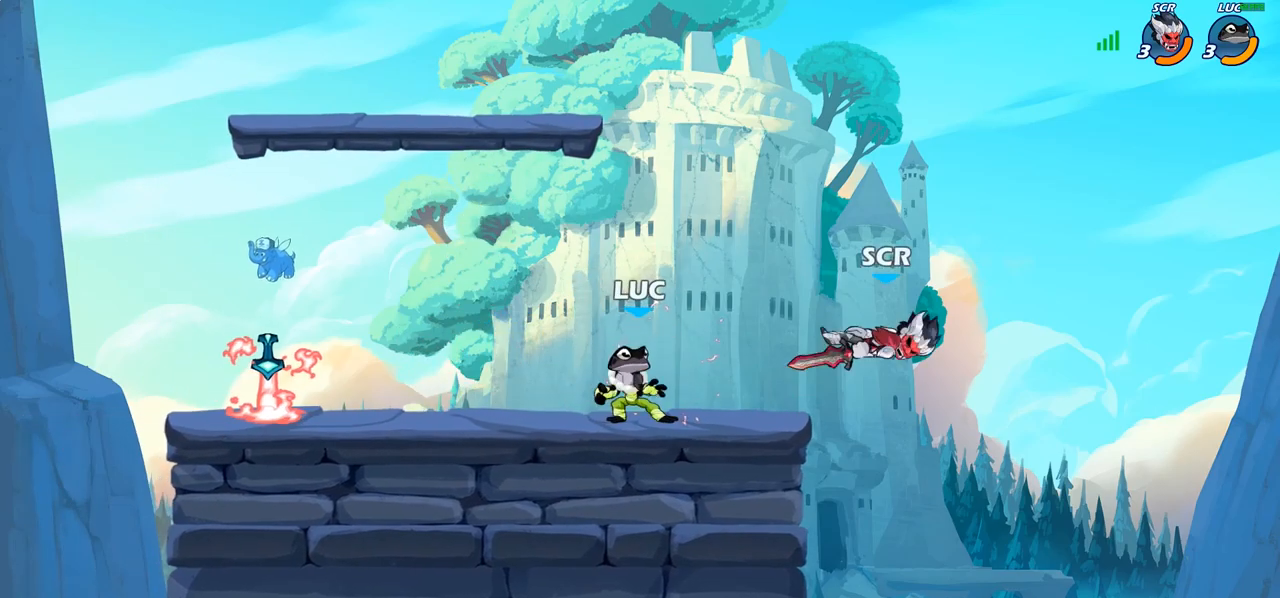
{"buttons": [], "left_stick": "up-right", "right_stick": "center", "events": [[117, "R2", "down"], [167, "CIRCLE", "down"], [167, "left_stick", "down"], [200, "R2", "up"], [233, "CIRCLE", "up"], [317, "left_stick", "center"], [500, "left_stick", "up-right"]]}
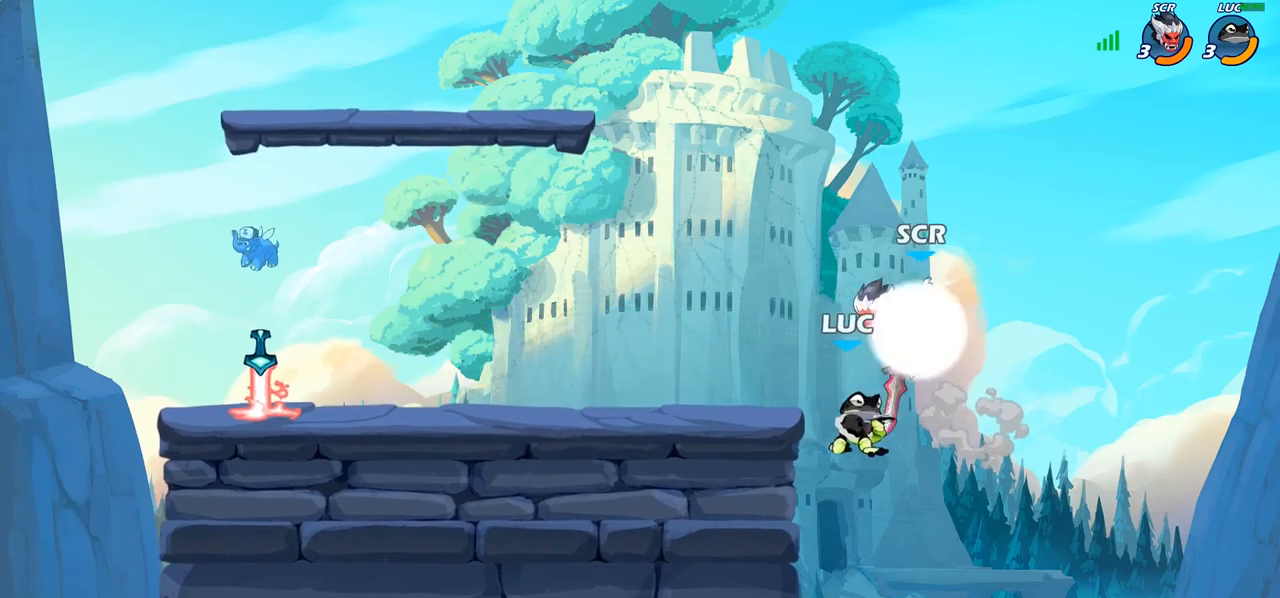
{"buttons": [], "left_stick": "center", "right_stick": "center", "events": [[117, "left_stick", "center"]]}
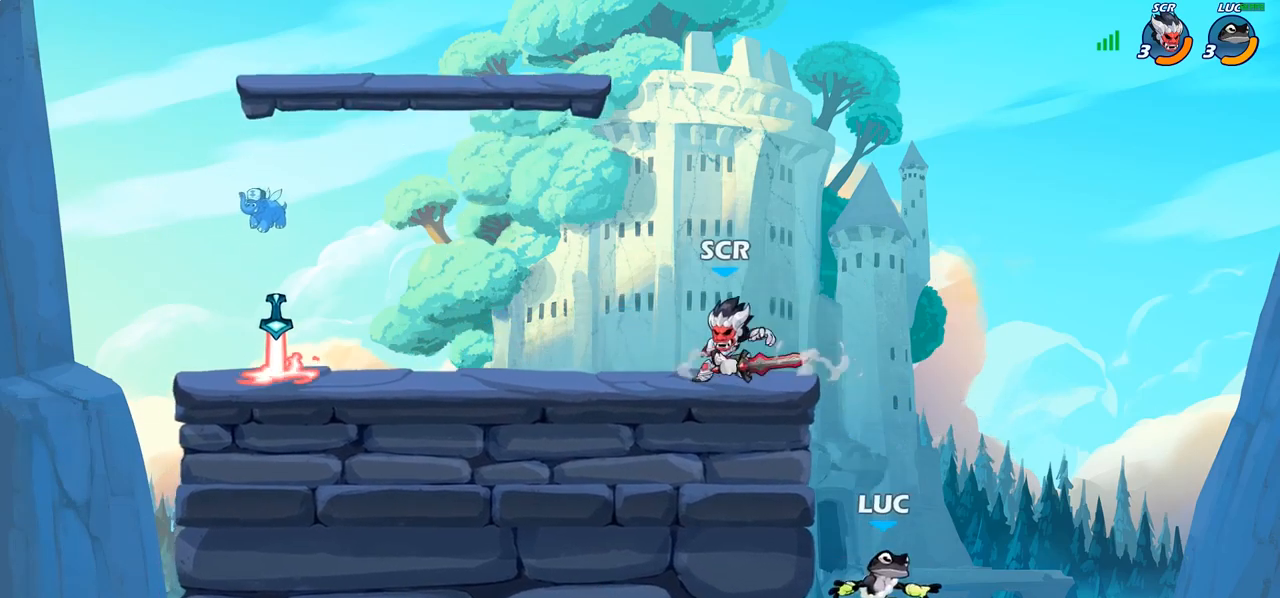
{"buttons": [], "left_stick": "right", "right_stick": "center", "events": [[267, "CROSS", "down"], [367, "CROSS", "up"], [483, "left_stick", "right"]]}
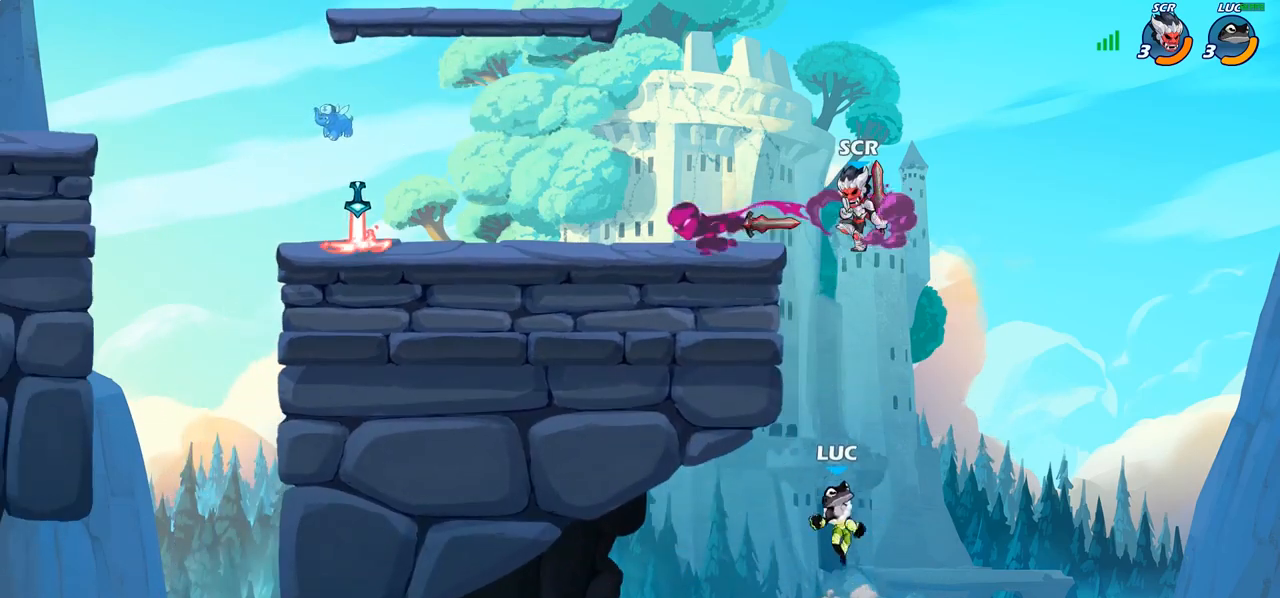
{"buttons": [], "left_stick": "right", "right_stick": "center", "events": [[150, "left_stick", "up-left"], [250, "CROSS", "down"], [283, "left_stick", "center"], [350, "CIRCLE", "down"], [367, "CROSS", "up"], [467, "left_stick", "right"], [483, "CIRCLE", "up"]]}
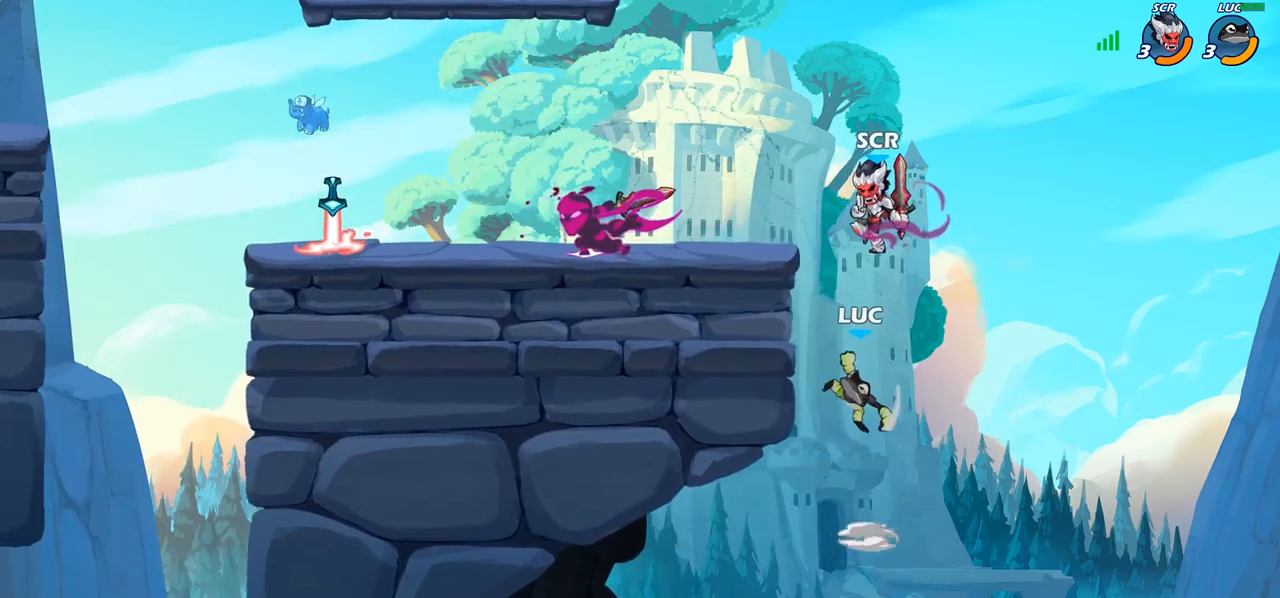
{"buttons": [], "left_stick": "down-left", "right_stick": "center", "events": [[117, "left_stick", "up-right"], [233, "left_stick", "up-left"], [283, "left_stick", "left"], [450, "left_stick", "down-left"]]}
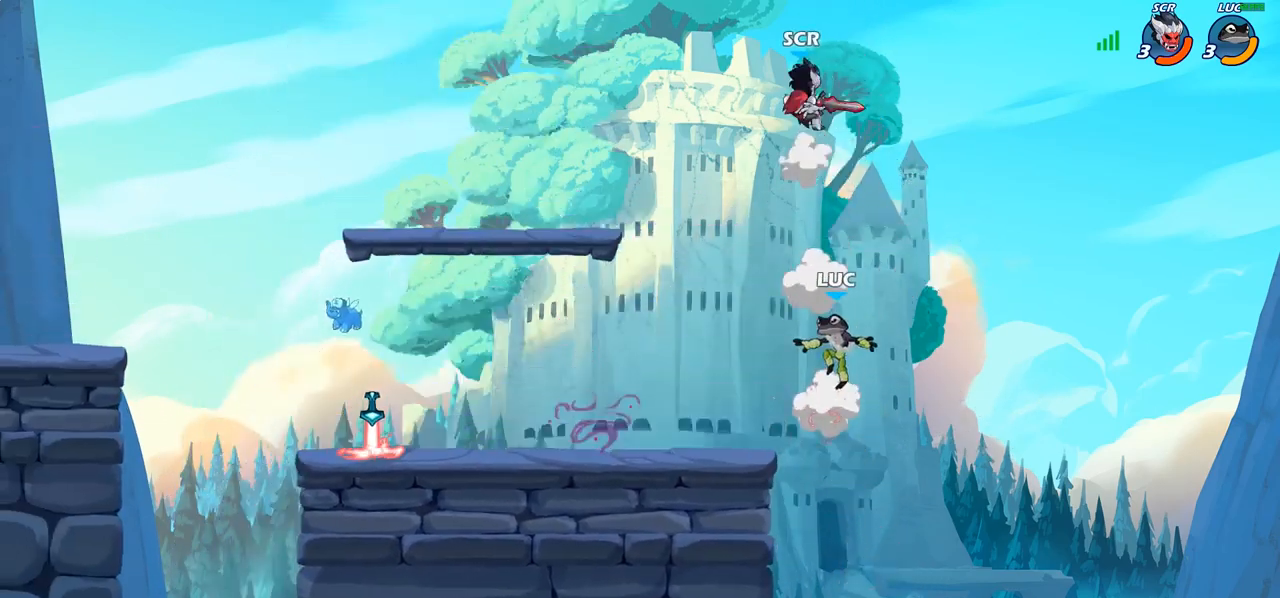
{"buttons": [], "left_stick": "up-right", "right_stick": "center", "events": [[217, "left_stick", "left"], [333, "CROSS", "down"], [333, "left_stick", "center"], [400, "CIRCLE", "down"], [400, "CROSS", "up"], [467, "left_stick", "up-right"], [483, "CIRCLE", "up"]]}
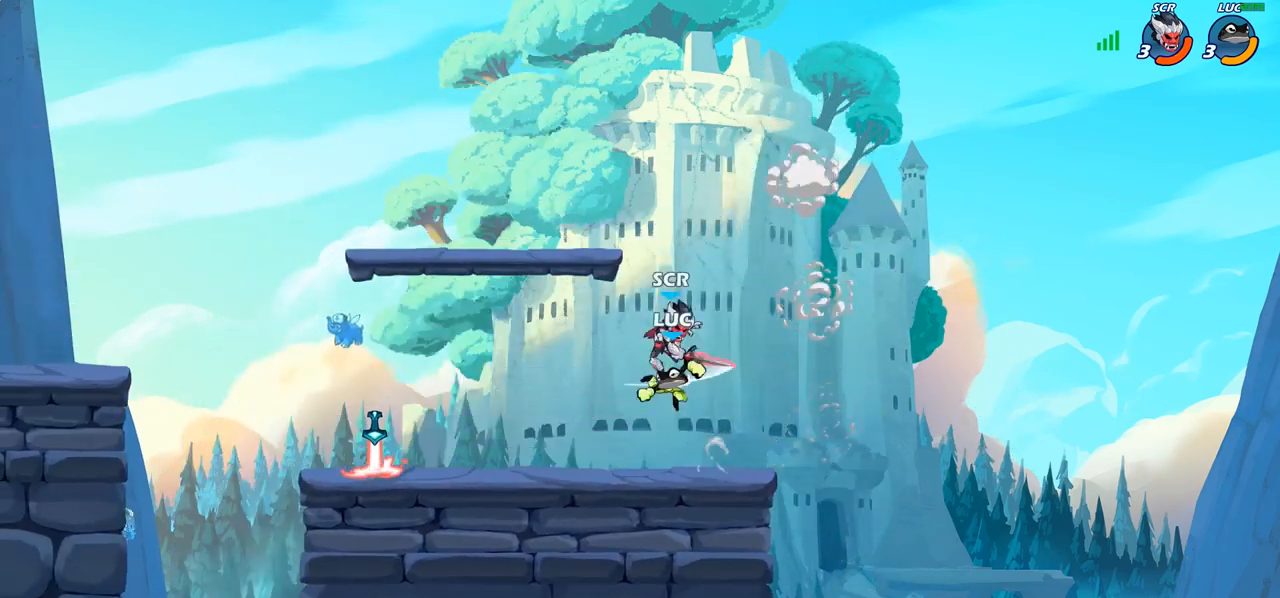
{"buttons": [], "left_stick": "down-left", "right_stick": "center", "events": [[83, "left_stick", "up-left"], [467, "left_stick", "down-left"]]}
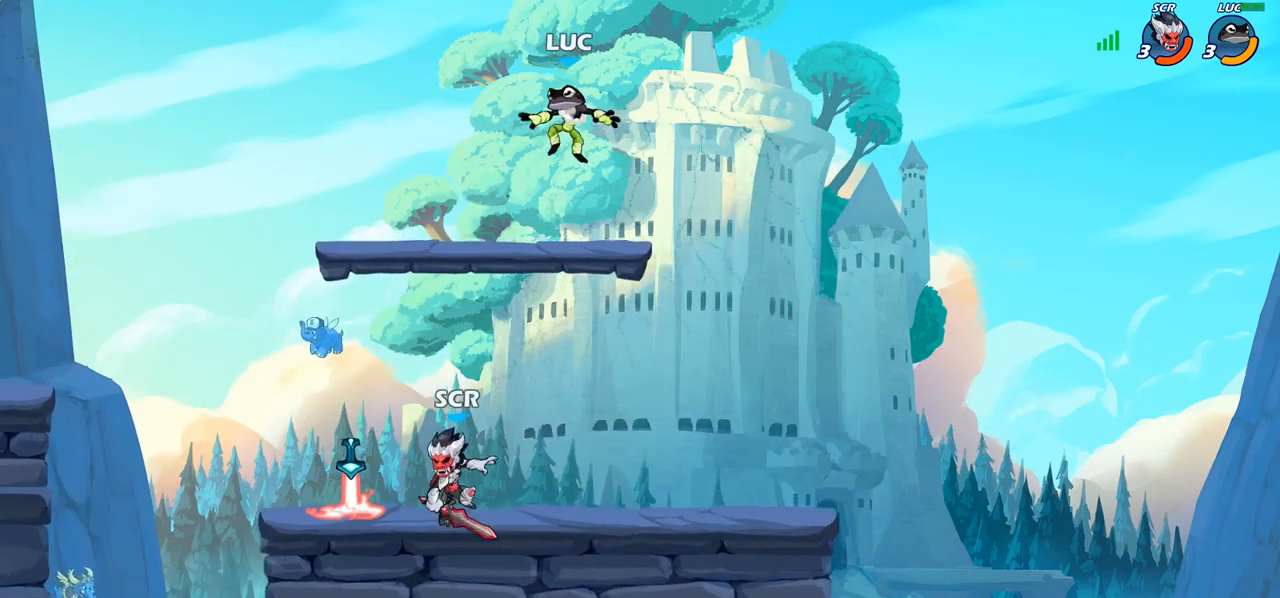
{"buttons": ["CIRCLE"], "left_stick": "down-left", "right_stick": "center", "events": [[167, "CIRCLE", "down"]]}
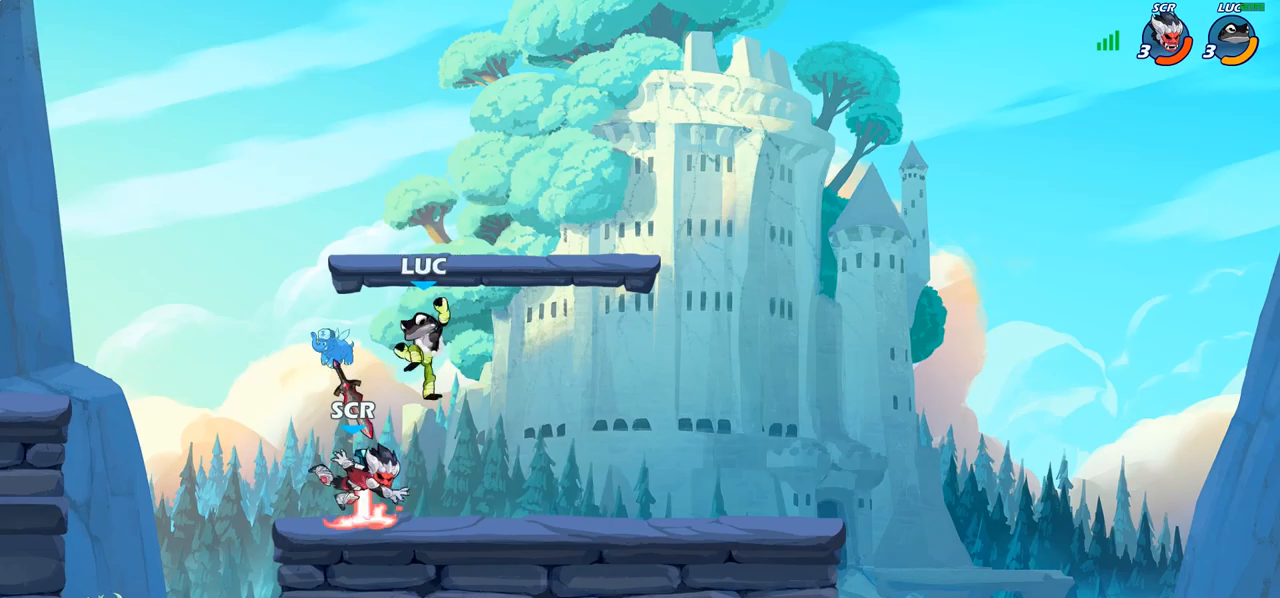
{"buttons": [], "left_stick": "center", "right_stick": "center", "events": [[50, "CIRCLE", "up"], [183, "left_stick", "center"]]}
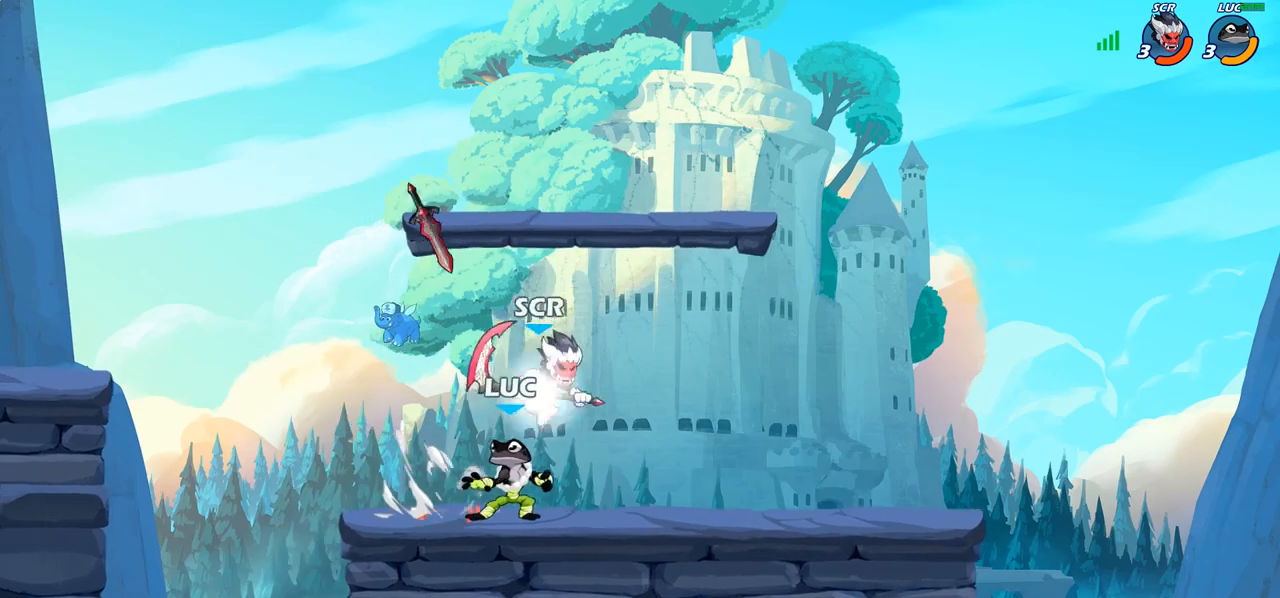
{"buttons": ["R2"], "left_stick": "center", "right_stick": "center", "events": [[183, "left_stick", "right"], [233, "left_stick", "center"], [267, "R2", "down"]]}
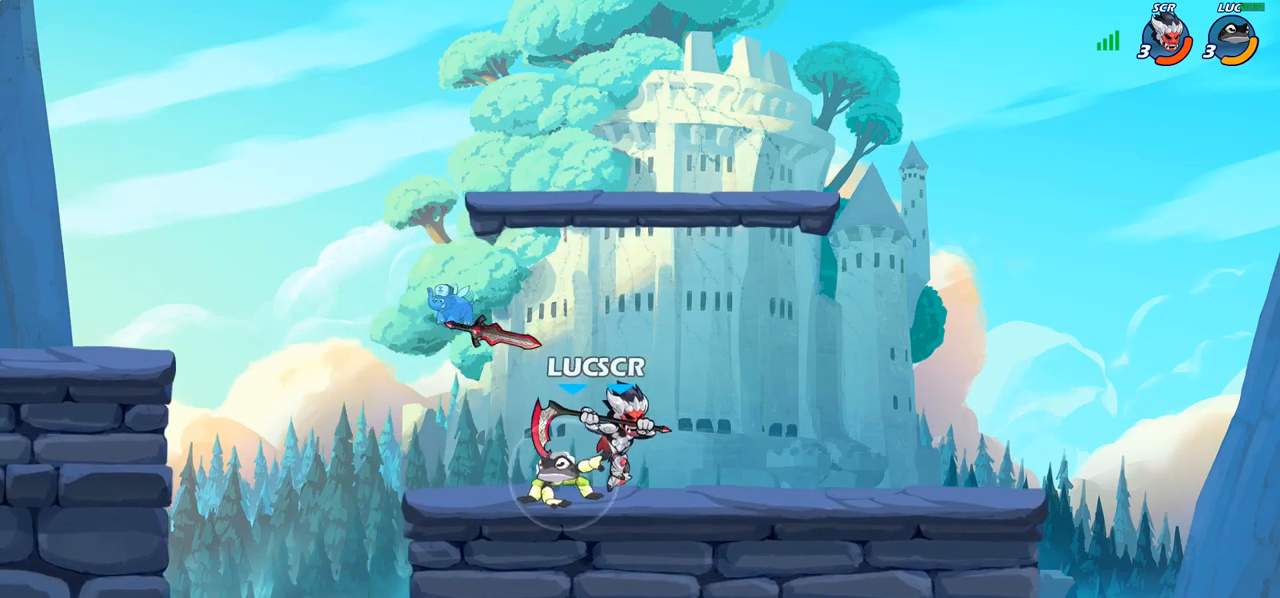
{"buttons": [], "left_stick": "up-left", "right_stick": "center", "events": [[50, "left_stick", "right"], [100, "R2", "up"], [133, "SQUARE", "down"], [250, "SQUARE", "up"], [350, "left_stick", "center"], [483, "left_stick", "up-left"]]}
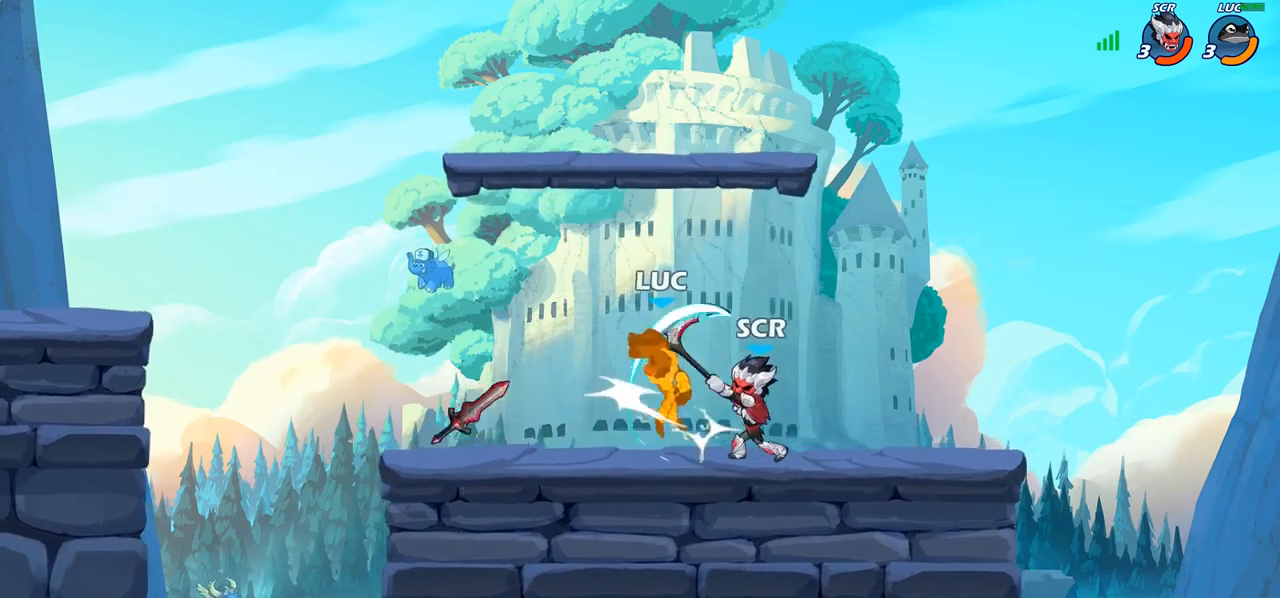
{"buttons": ["R2"], "left_stick": "left", "right_stick": "center", "events": [[100, "left_stick", "up"], [117, "CROSS", "down"], [217, "CROSS", "up"], [300, "left_stick", "left"], [317, "CROSS", "down"], [333, "R2", "down"], [483, "CROSS", "up"]]}
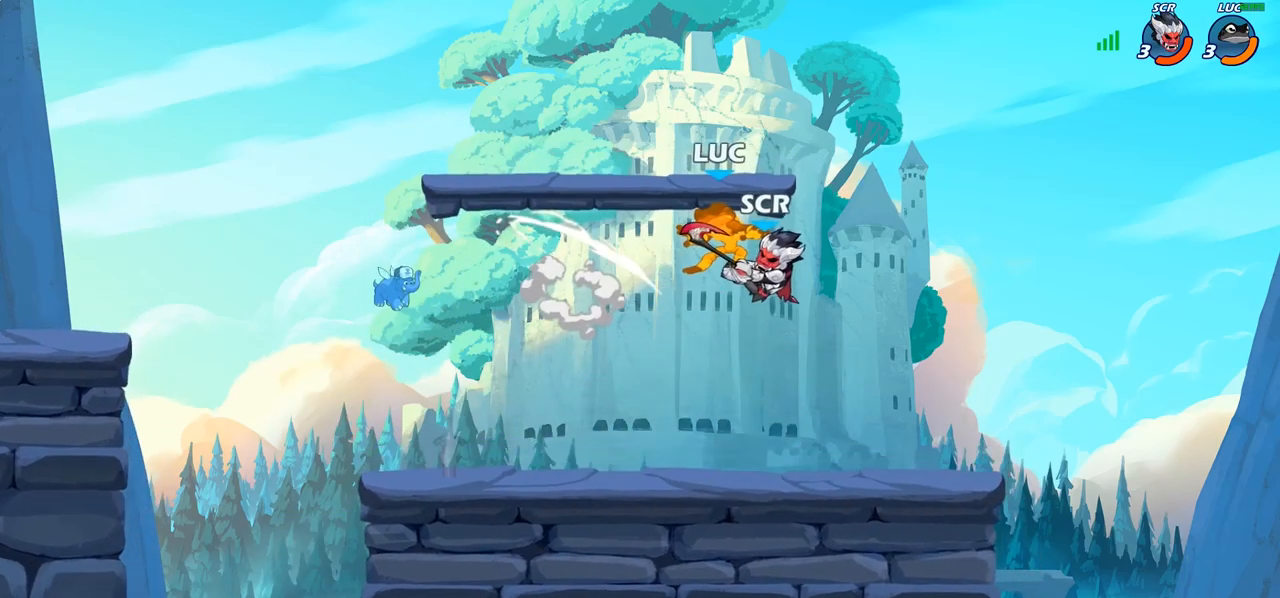
{"buttons": [], "left_stick": "right", "right_stick": "center", "events": [[50, "R2", "up"], [183, "left_stick", "center"], [383, "left_stick", "right"]]}
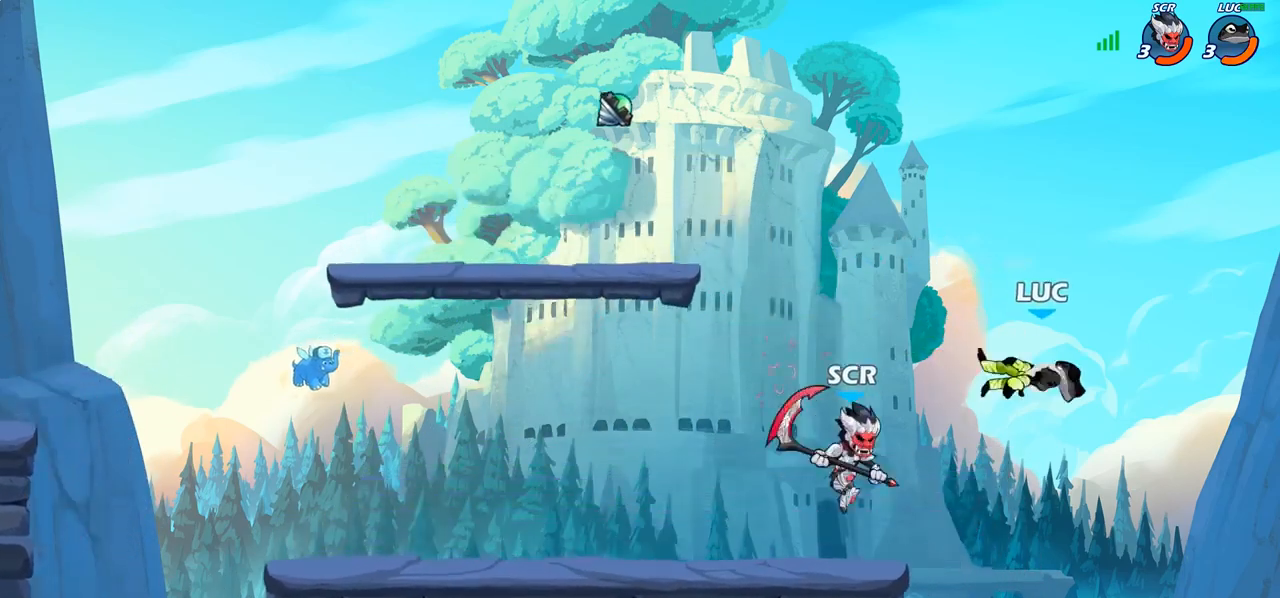
{"buttons": [], "left_stick": "down-left", "right_stick": "center", "events": [[167, "CROSS", "down"], [217, "left_stick", "up"], [267, "CROSS", "up"], [333, "left_stick", "left"], [383, "left_stick", "down-left"]]}
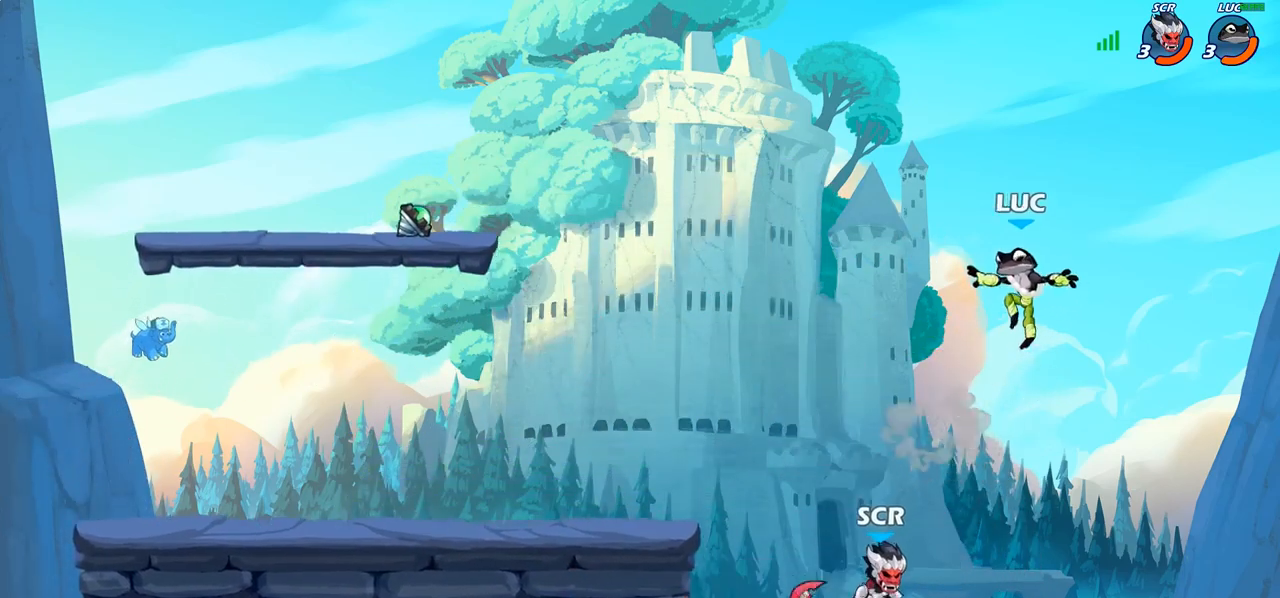
{"buttons": [], "left_stick": "center", "right_stick": "center", "events": [[100, "CIRCLE", "down"], [283, "CIRCLE", "up"], [333, "left_stick", "center"]]}